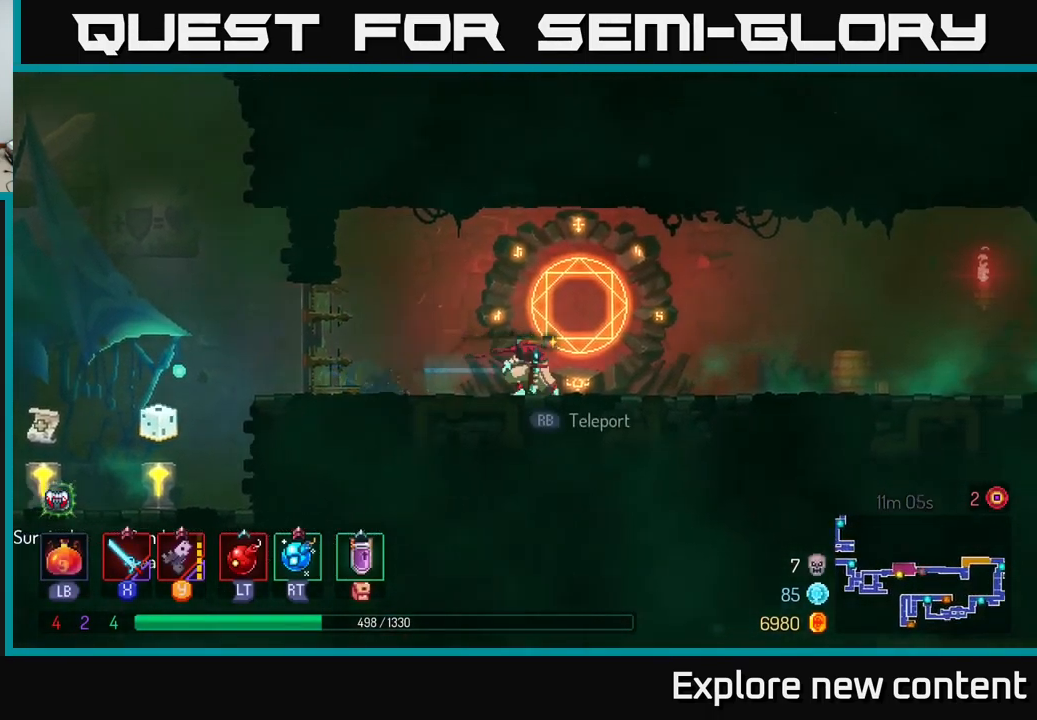
Gameplay with a controller (Xbox layout); each line is a JSON object with the inputs held at the frame after it. "events" lists button and stick changes between this image and that frame as [ms after this image, input, new state], when the widget could be followed in between. Not read: L3.
{"buttons": [], "left_stick": "center", "right_stick": "center", "events": [[66, "R1", "down"], [66, "left_stick", "center"], [150, "R1", "up"]]}
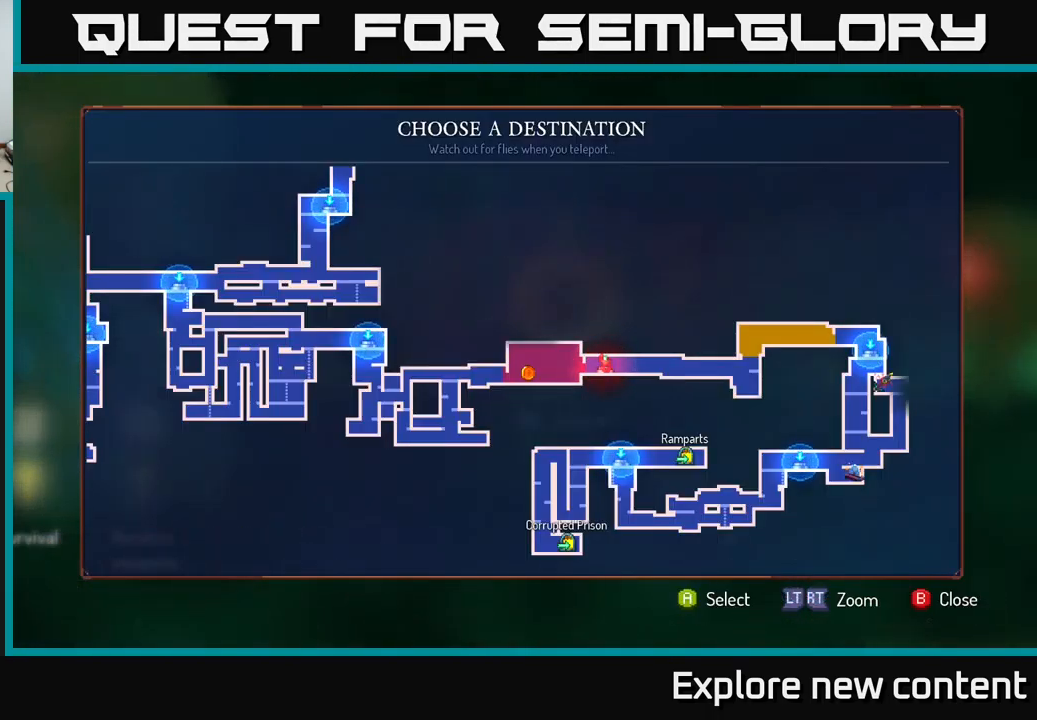
{"buttons": ["A"], "left_stick": "center", "right_stick": "center", "events": [[466, "A", "down"]]}
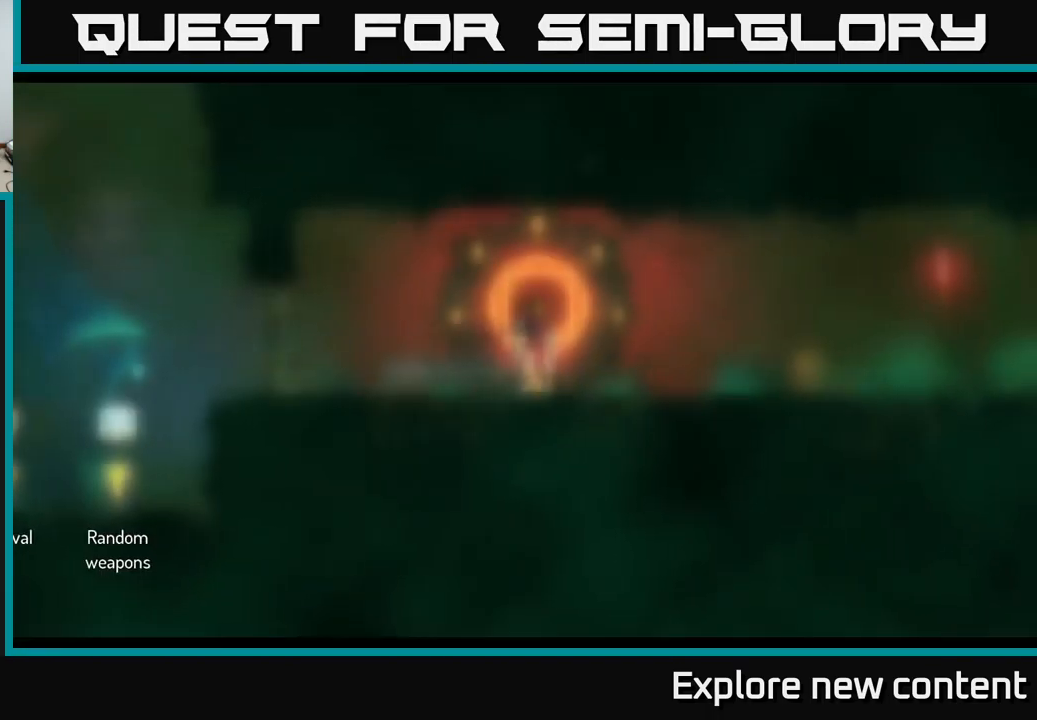
{"buttons": [], "left_stick": "center", "right_stick": "center", "events": [[66, "A", "up"]]}
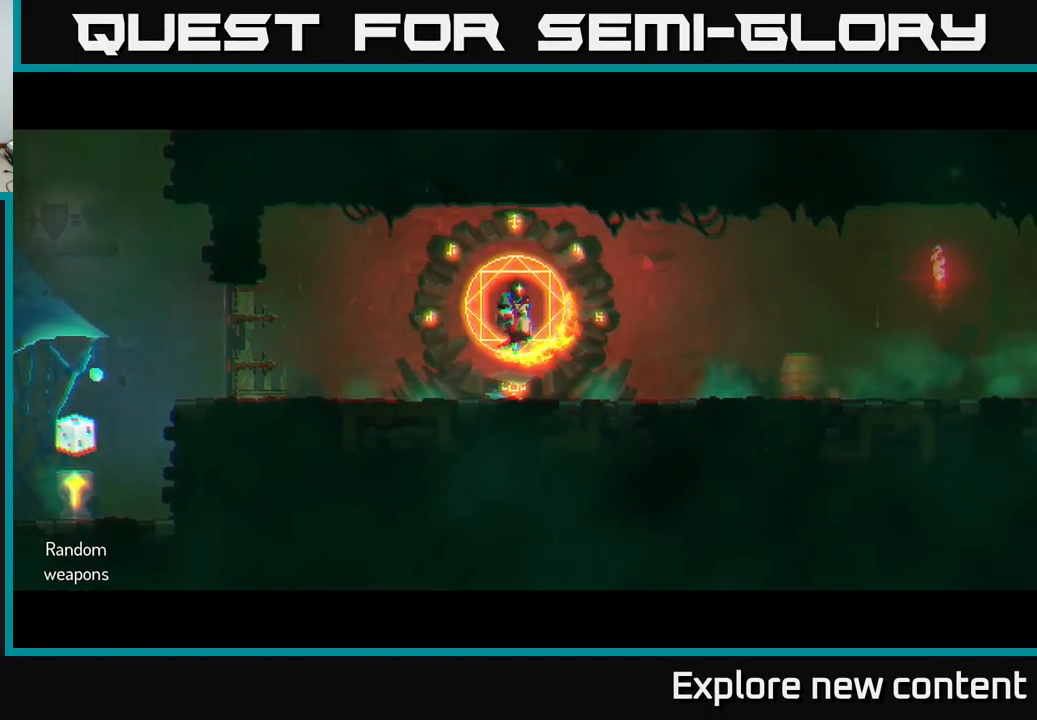
{"buttons": [], "left_stick": "center", "right_stick": "center", "events": []}
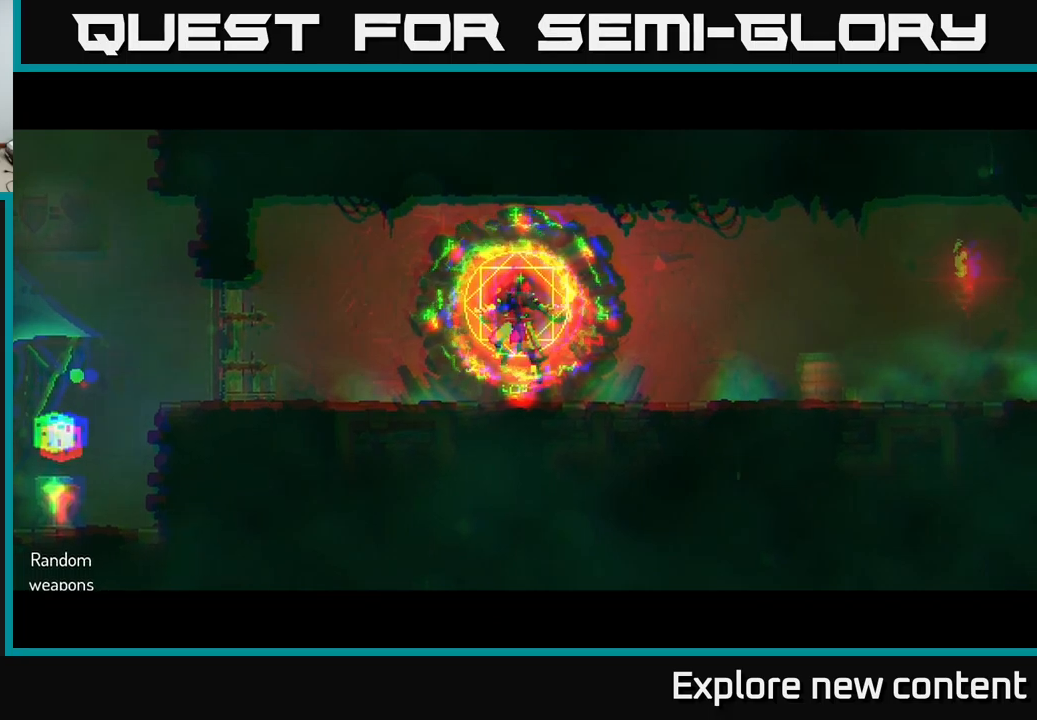
{"buttons": [], "left_stick": "center", "right_stick": "center", "events": []}
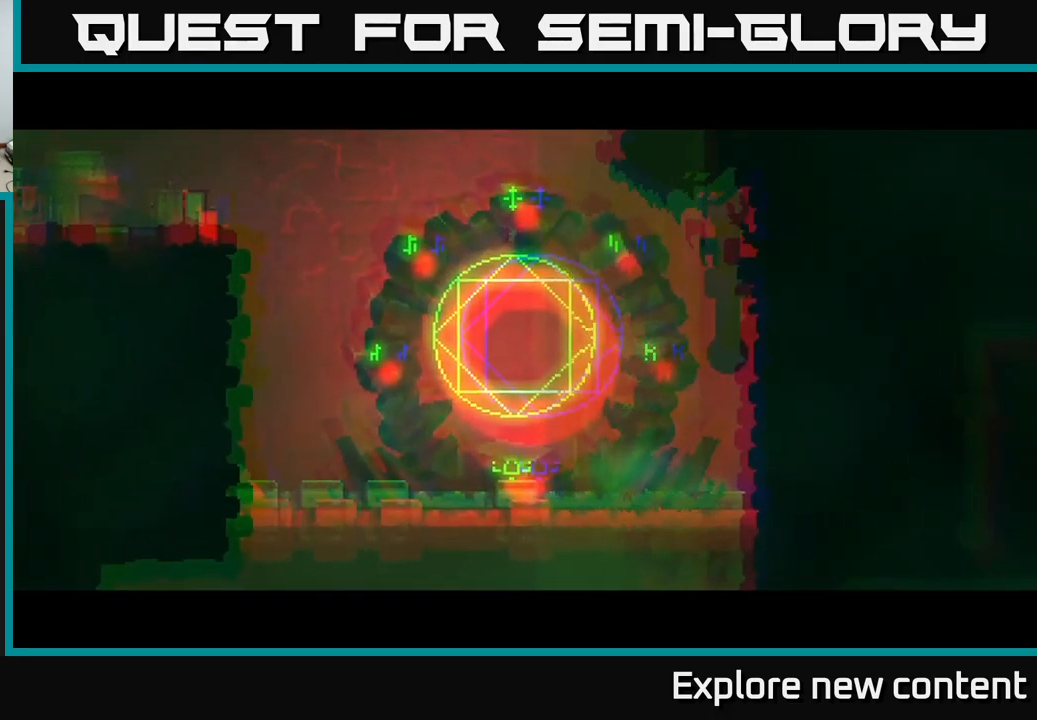
{"buttons": [], "left_stick": "down", "right_stick": "center", "events": [[367, "left_stick", "left"], [467, "left_stick", "down"]]}
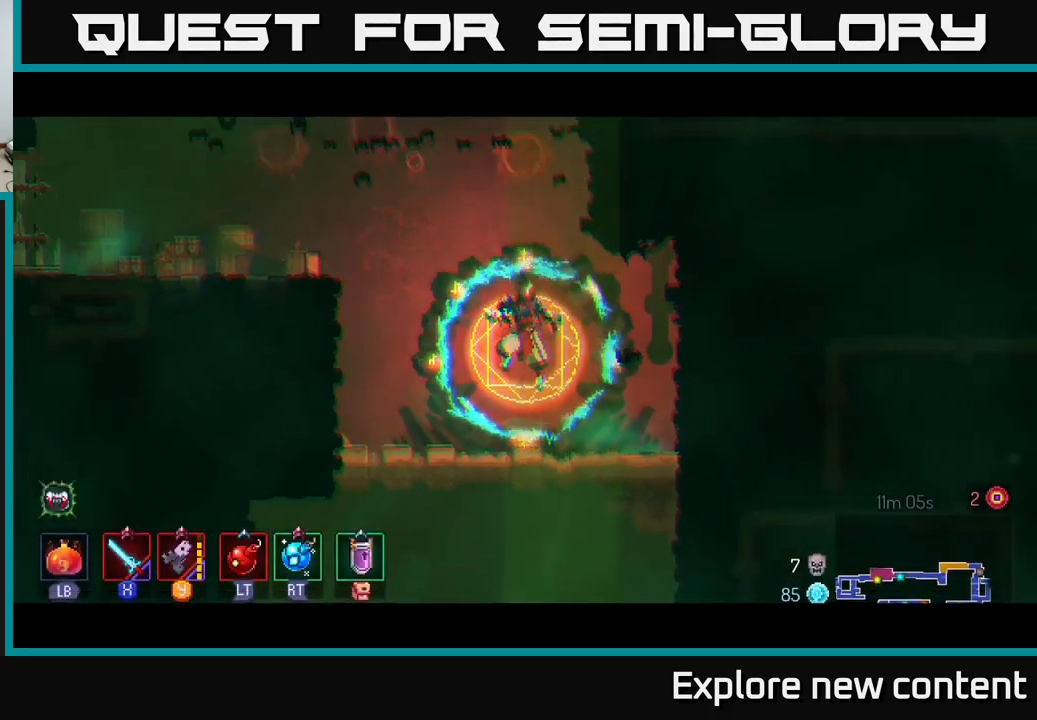
{"buttons": [], "left_stick": "center", "right_stick": "down-right", "events": [[283, "left_stick", "center"], [300, "right_stick", "down"], [383, "right_stick", "down-right"]]}
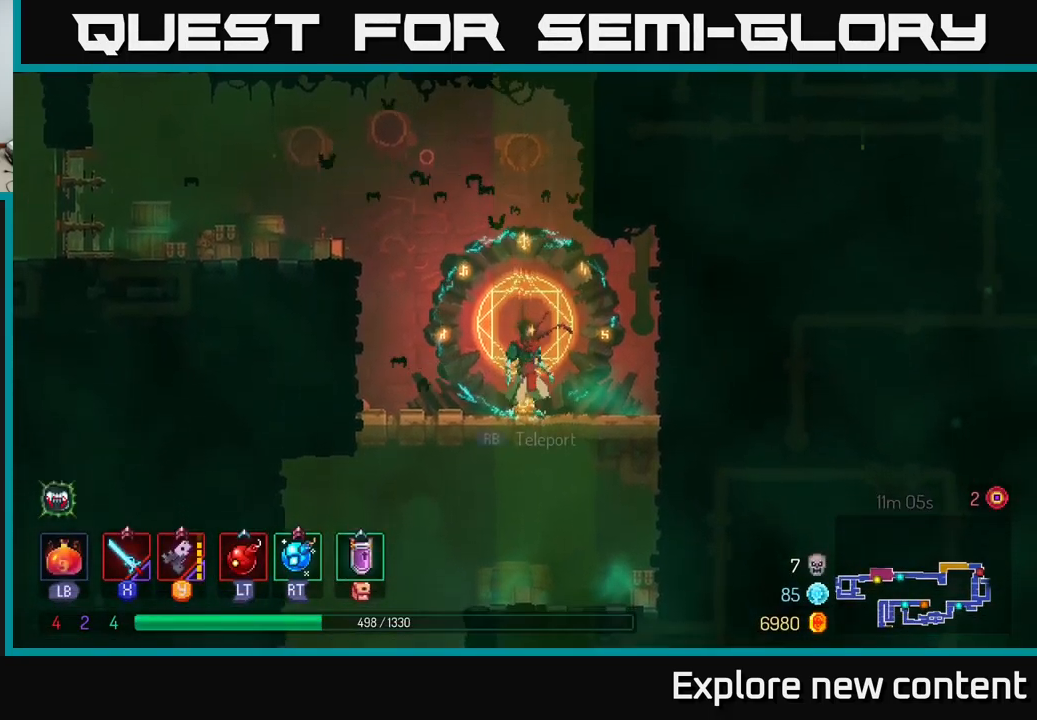
{"buttons": [], "left_stick": "center", "right_stick": "down-right", "events": [[67, "left_stick", "down"], [500, "left_stick", "center"]]}
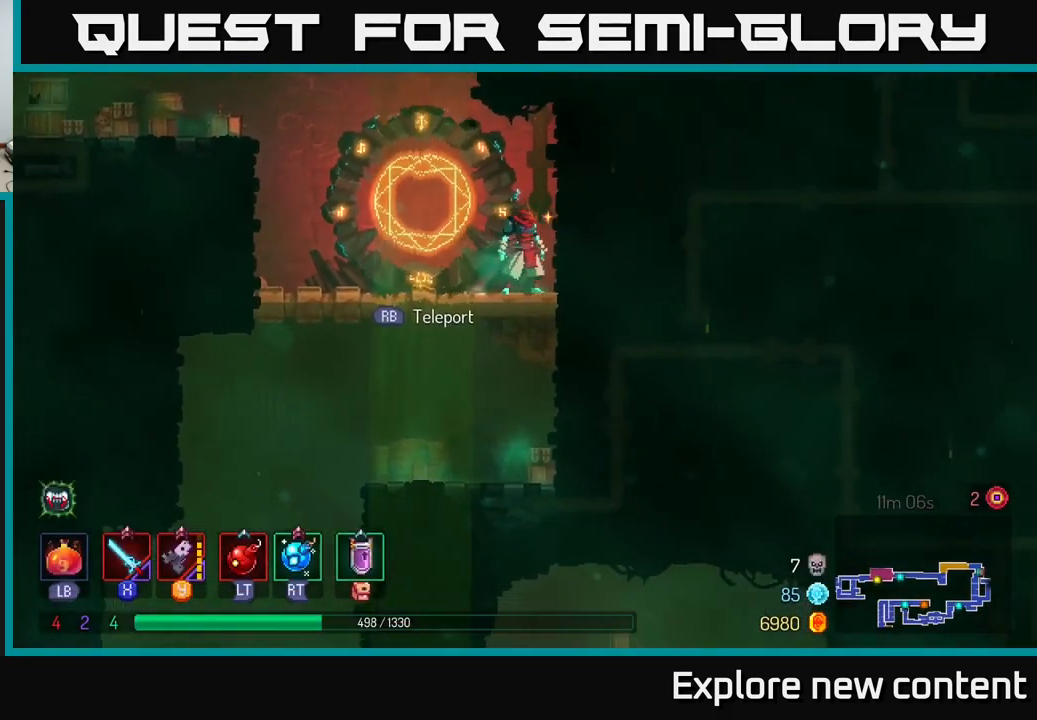
{"buttons": [], "left_stick": "down-left", "right_stick": "center"}
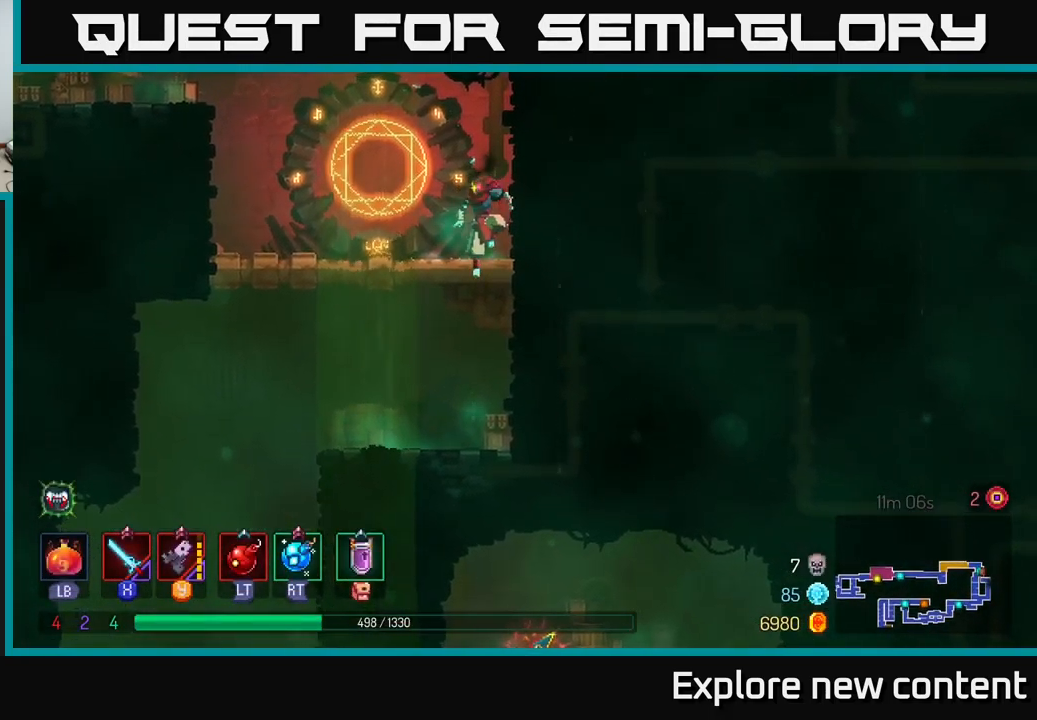
{"buttons": [], "left_stick": "center", "right_stick": "down", "events": [[17, "left_stick", "left"], [183, "right_stick", "down"], [433, "left_stick", "center"]]}
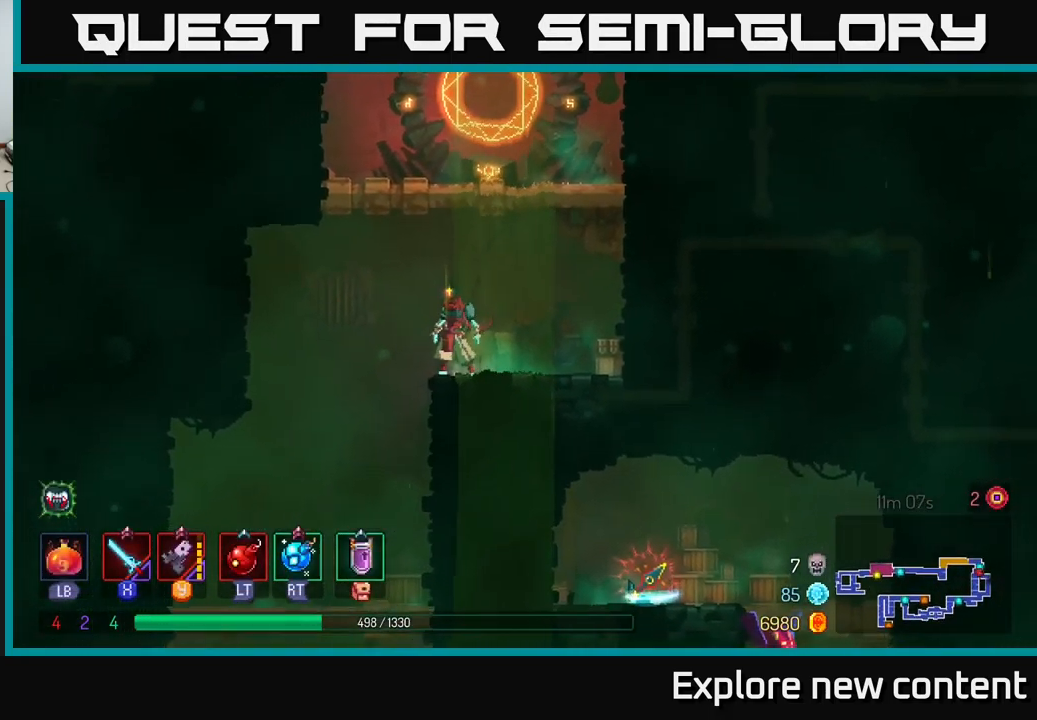
{"buttons": [], "left_stick": "left", "right_stick": "down", "events": [[200, "left_stick", "left"]]}
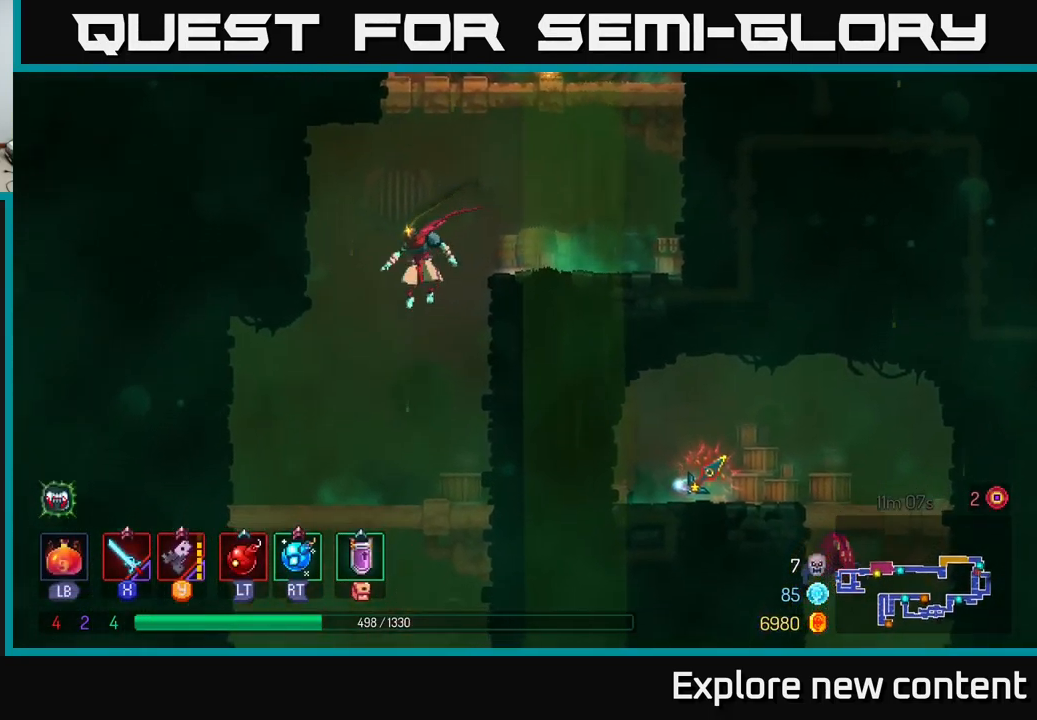
{"buttons": [], "left_stick": "down-left", "right_stick": "center", "events": [[67, "left_stick", "center"], [83, "right_stick", "center"], [467, "left_stick", "down-left"]]}
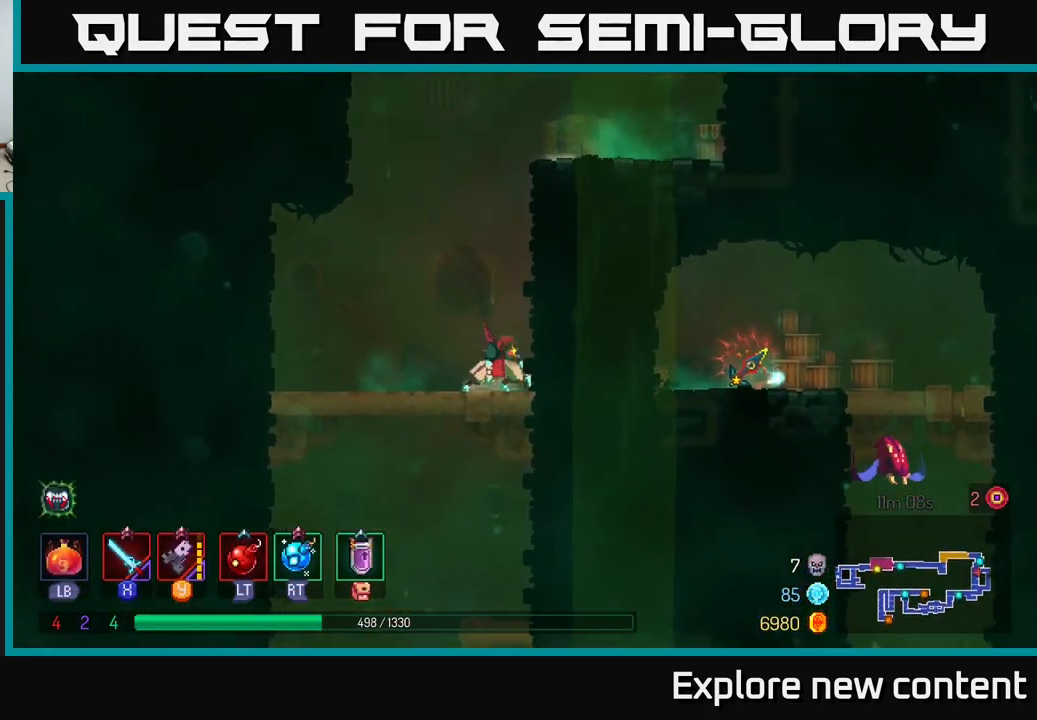
{"buttons": [], "left_stick": "center", "right_stick": "center", "events": [[17, "A", "down"], [133, "A", "up"], [217, "left_stick", "center"]]}
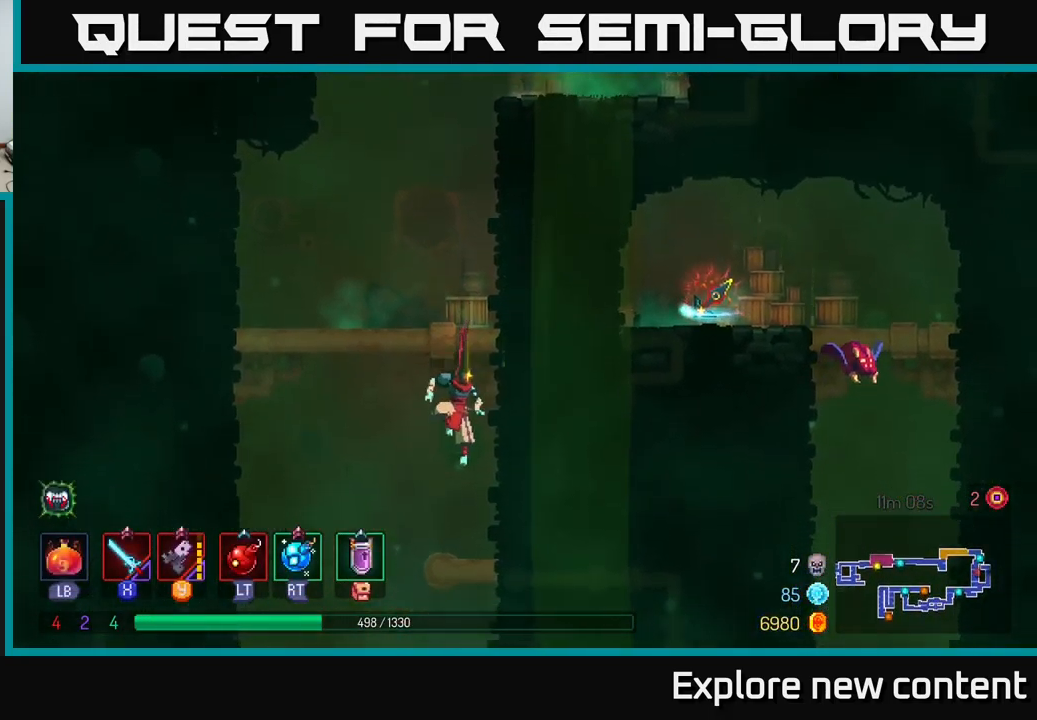
{"buttons": [], "left_stick": "center", "right_stick": "center"}
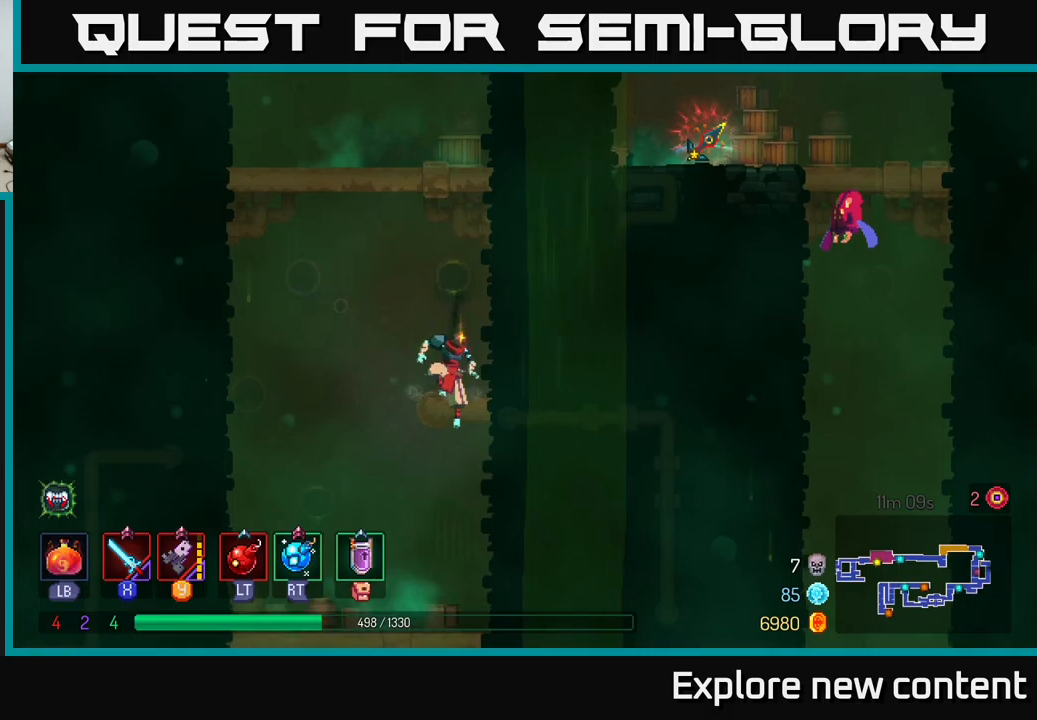
{"buttons": [], "left_stick": "left", "right_stick": "center", "events": [[417, "left_stick", "left"]]}
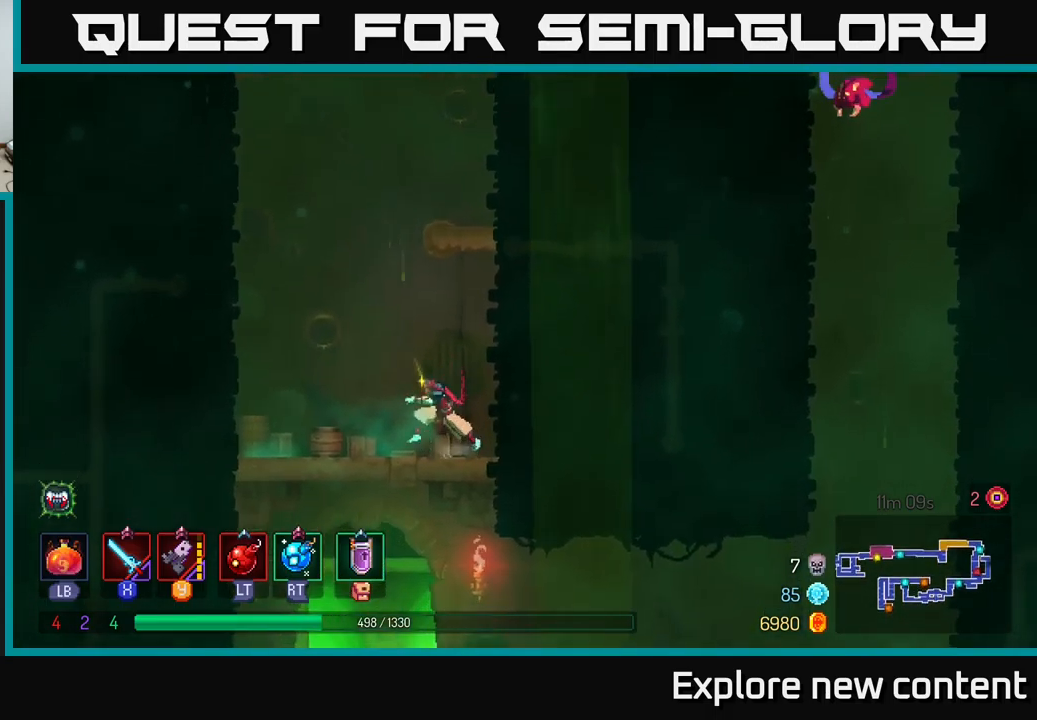
{"buttons": [], "left_stick": "center", "right_stick": "center", "events": [[100, "left_stick", "down"], [150, "A", "down"], [284, "A", "up"], [500, "left_stick", "center"]]}